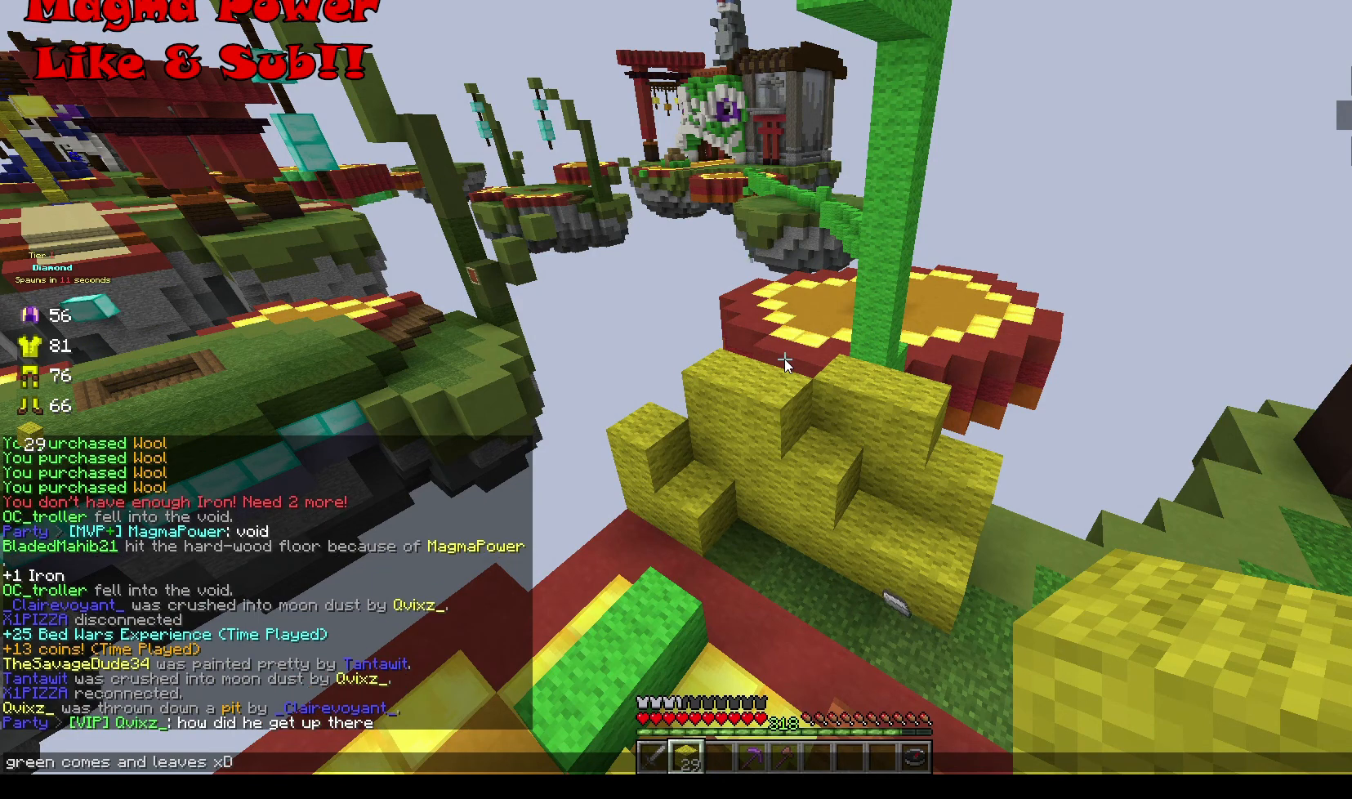
Gameplay with keyboard and mouse; each line is a JSON object with the keys and mouse buttons held at the frame after it. "events" lists presses ("down") and releases ("up") of "a", "d", "s", "w", "mouse_left" and "mouse_right" between this image and that frame as [ms after this image, input, new state], when the widget could be followed in between. "mouse_left", "mouse_right" = the "left", "right" buttons of the "mouse" list. No other keys are recorded. Fast repeated clicks can show as one long hold. Mouse movement is not recorded.
{"keys": ["d"], "mouse": [], "events": [[400, "d", "down"]]}
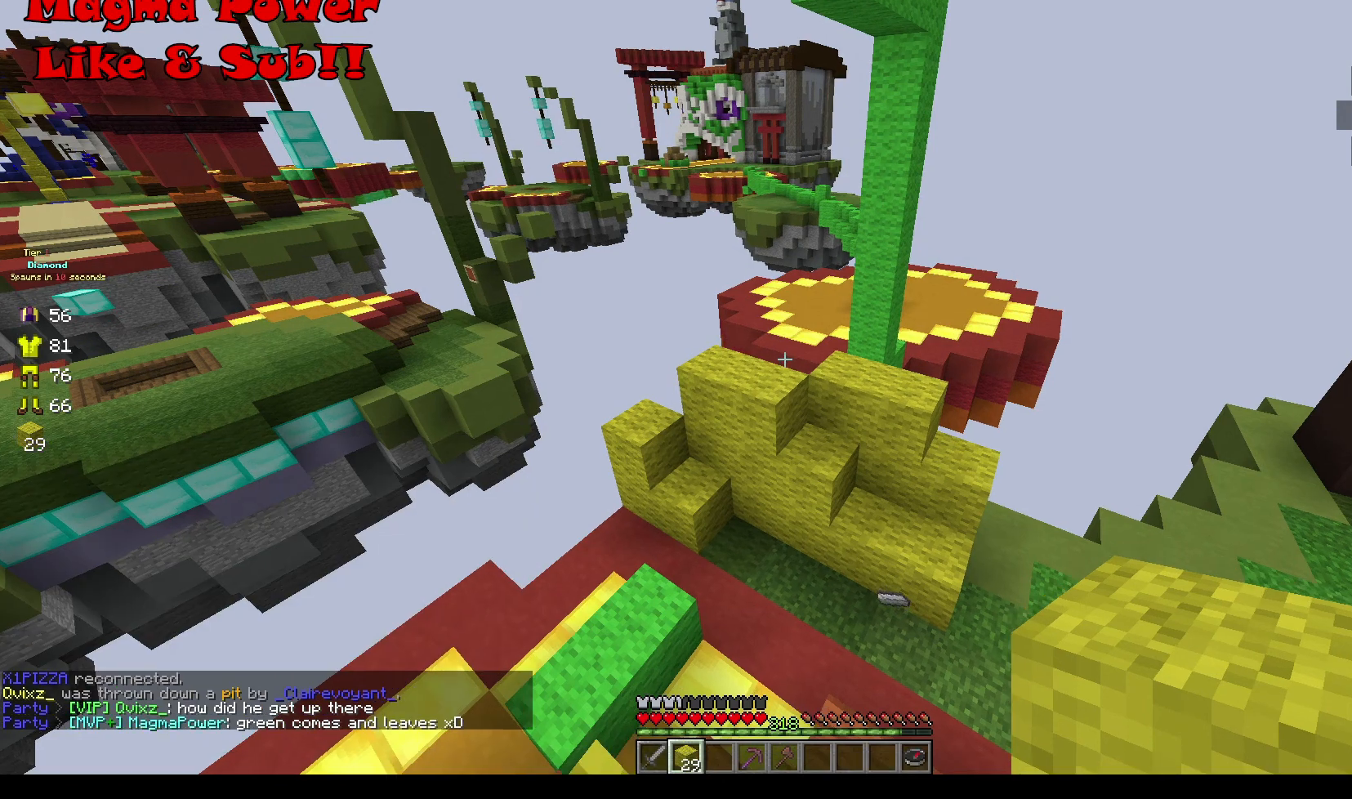
{"keys": ["a", "w"], "mouse": [], "events": [[134, "d", "up"], [167, "a", "down"], [501, "w", "down"]]}
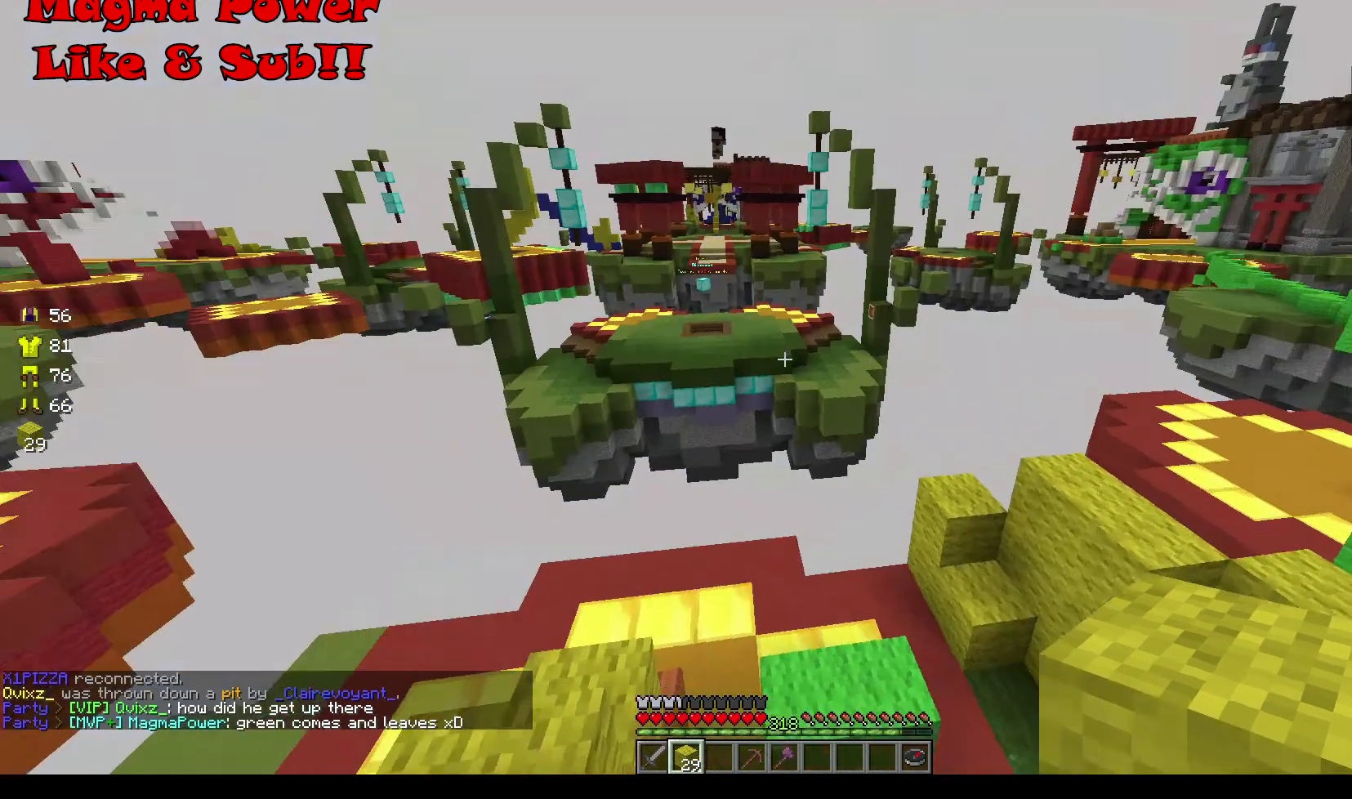
{"keys": ["a", "w"], "mouse": [], "events": []}
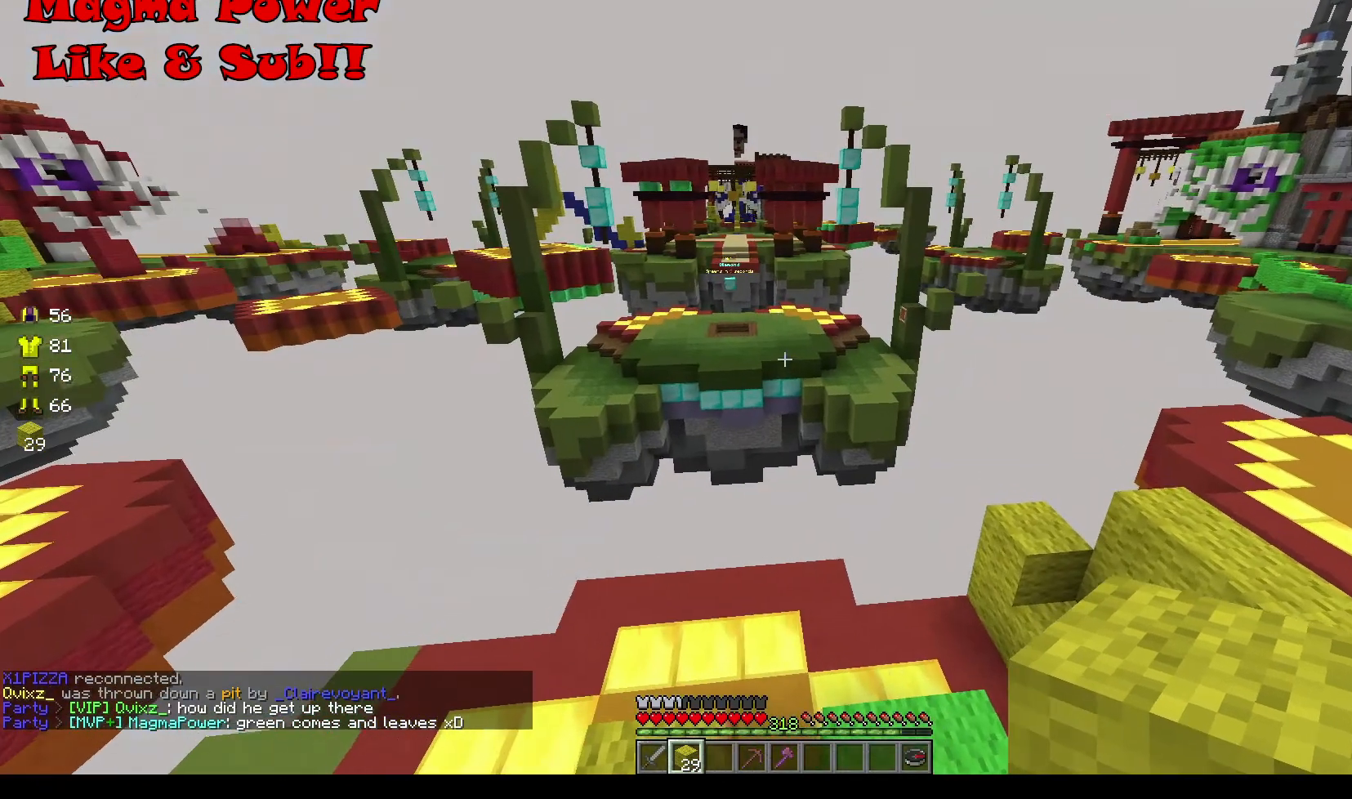
{"keys": ["a", "w"], "mouse": [], "events": []}
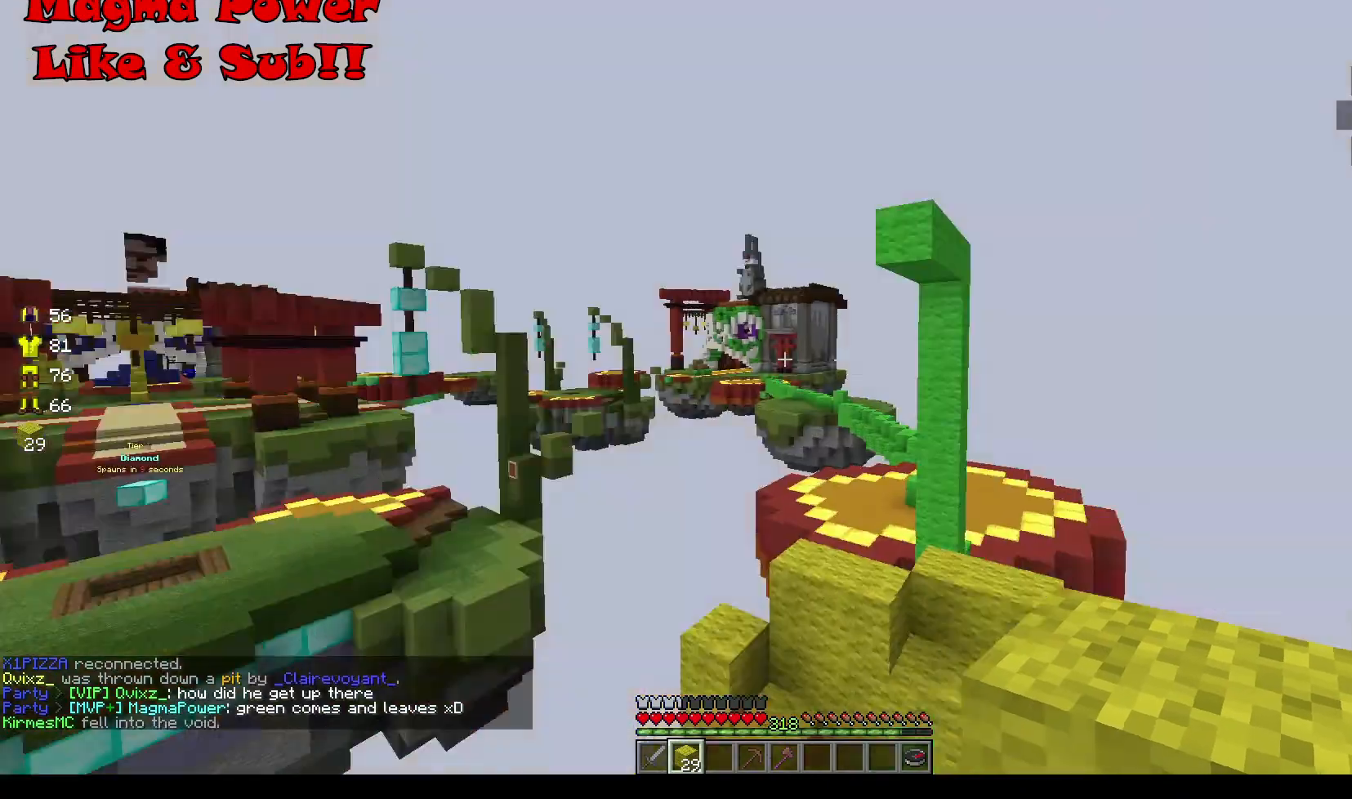
{"keys": [], "mouse": [], "events": [[67, "w", "up"], [167, "a", "up"]]}
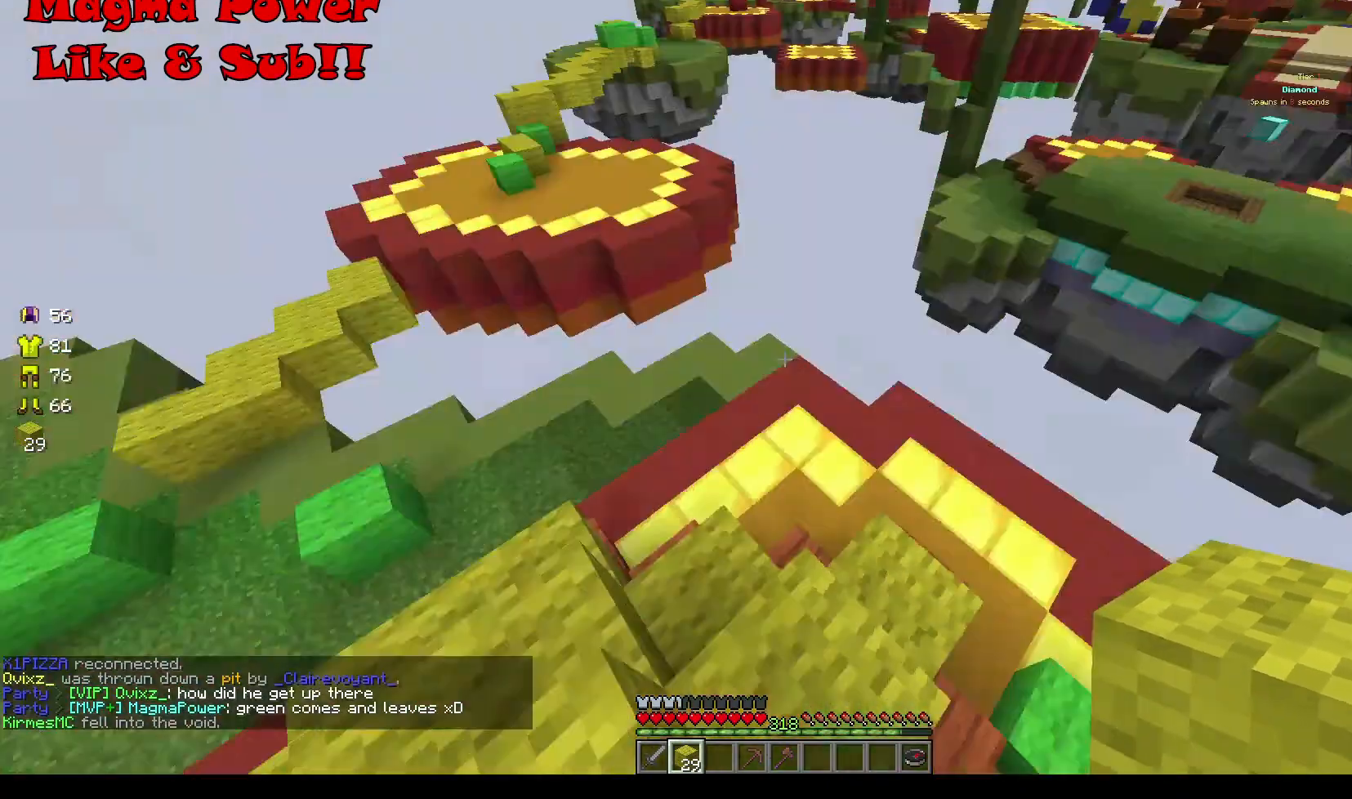
{"keys": ["w"], "mouse": [], "events": [[367, "w", "down"]]}
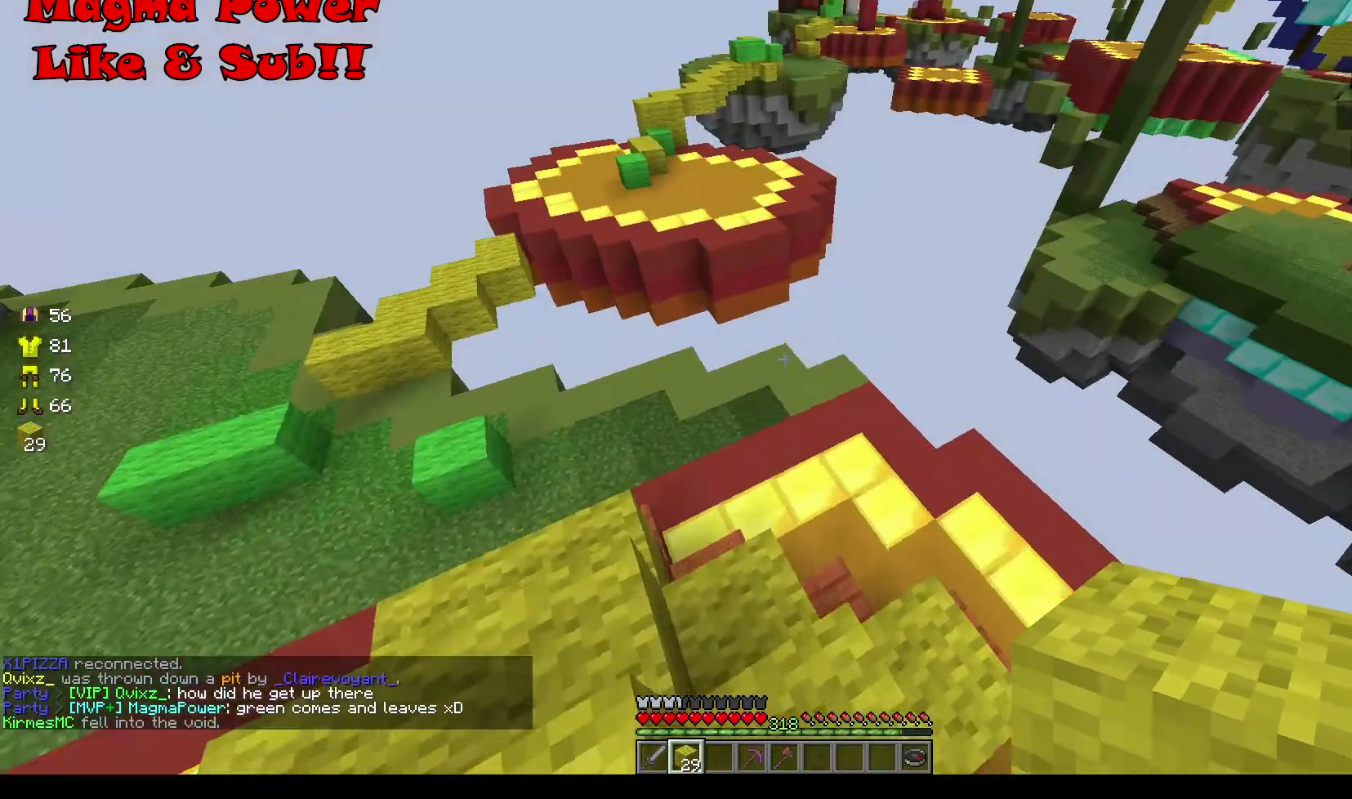
{"keys": ["a"], "mouse": [], "events": [[67, "d", "down"], [267, "d", "up"], [334, "a", "down"], [434, "w", "up"]]}
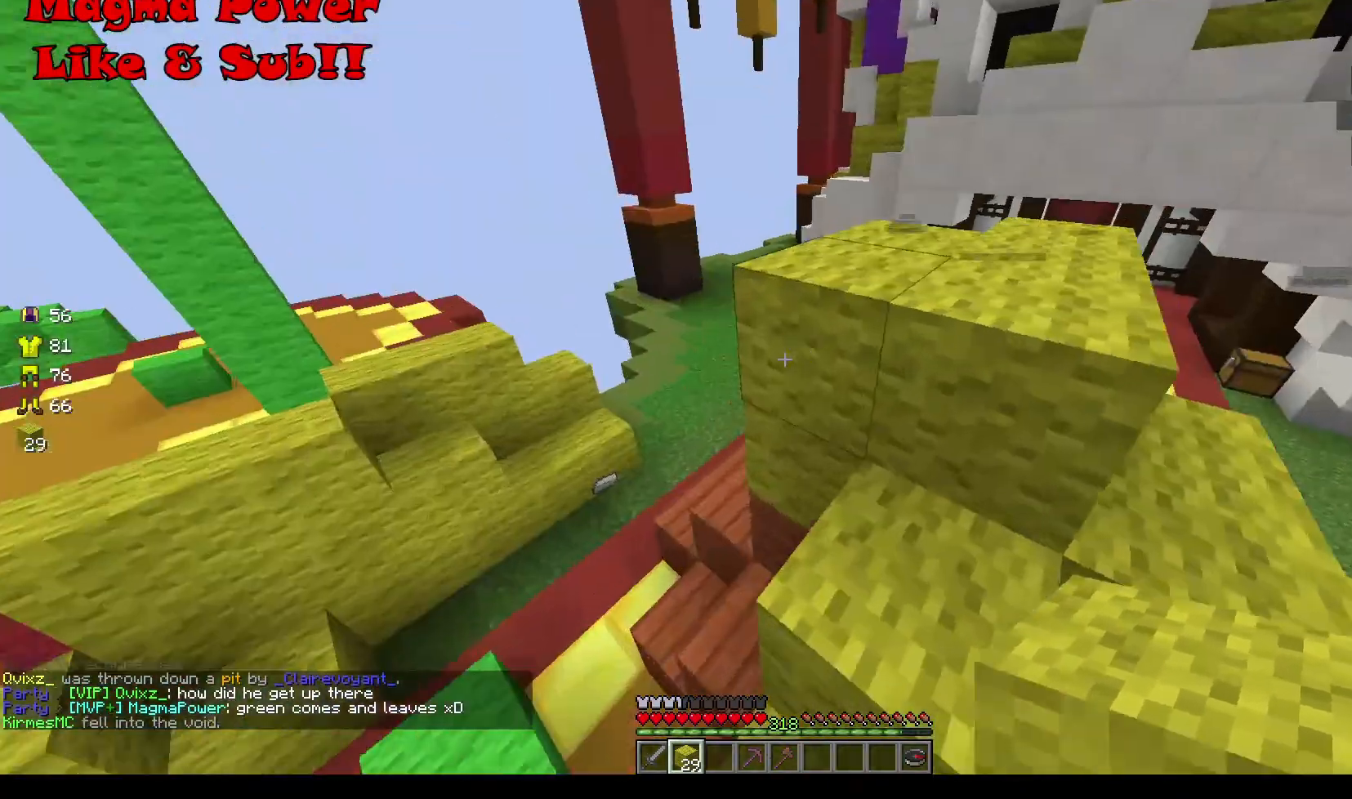
{"keys": [], "mouse": [], "events": [[34, "a", "up"]]}
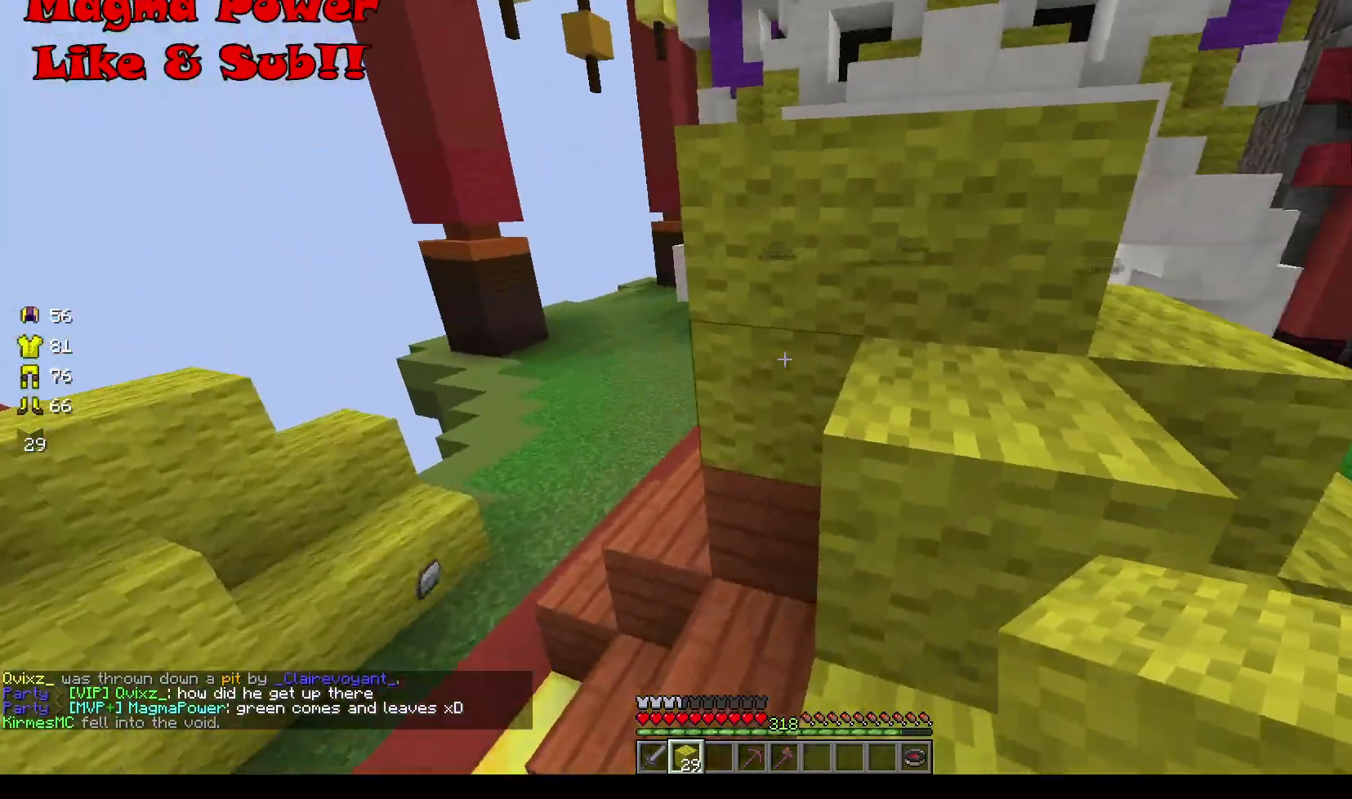
{"keys": ["d", "s"], "mouse": [], "events": [[200, "a", "down"], [334, "a", "up"], [434, "s", "down"], [467, "d", "down"]]}
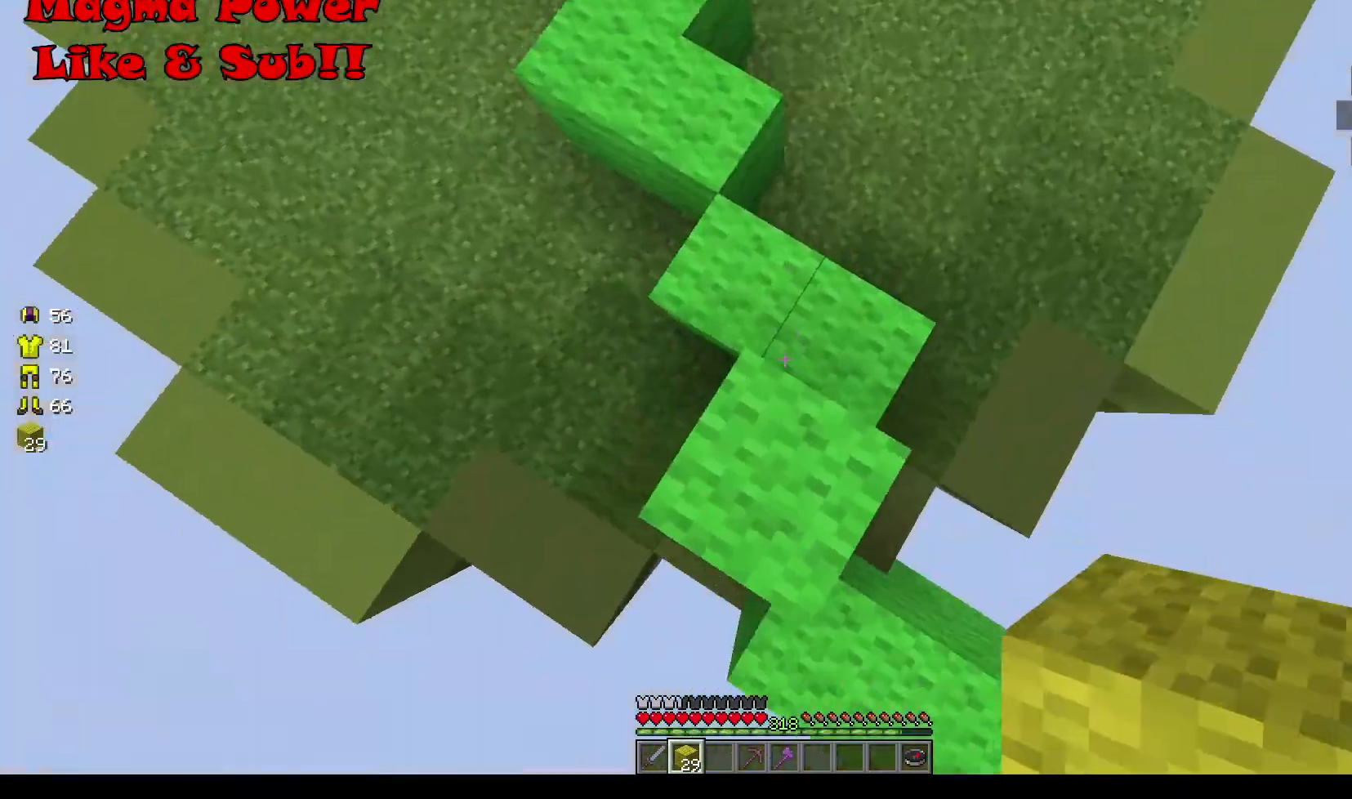
{"keys": ["d", "s"], "mouse": ["right"], "events": [[100, "mouse_right", "down"], [234, "d", "up"], [234, "s", "up"], [367, "d", "down"], [467, "s", "down"]]}
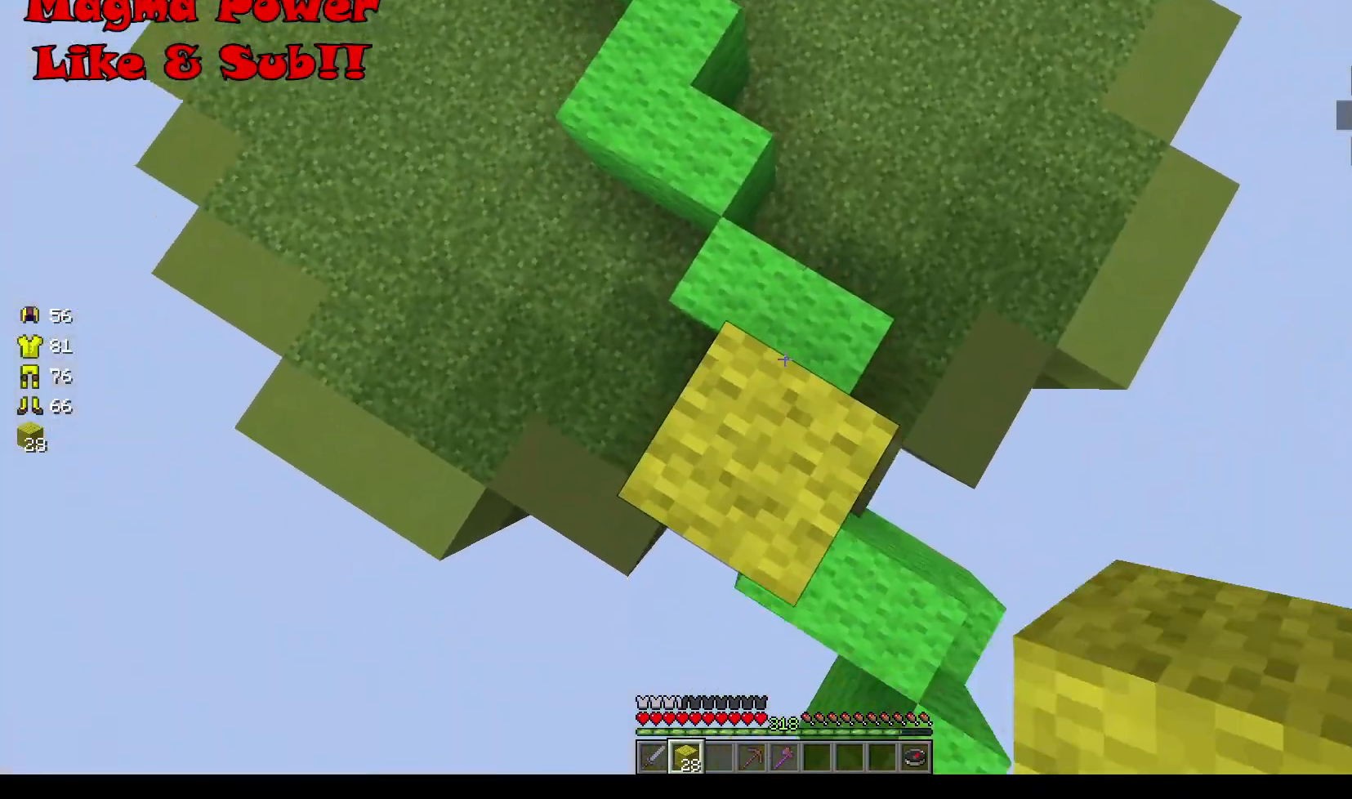
{"keys": ["s"], "mouse": ["right"], "events": [[33, "d", "up"], [67, "a", "down"], [334, "a", "up"]]}
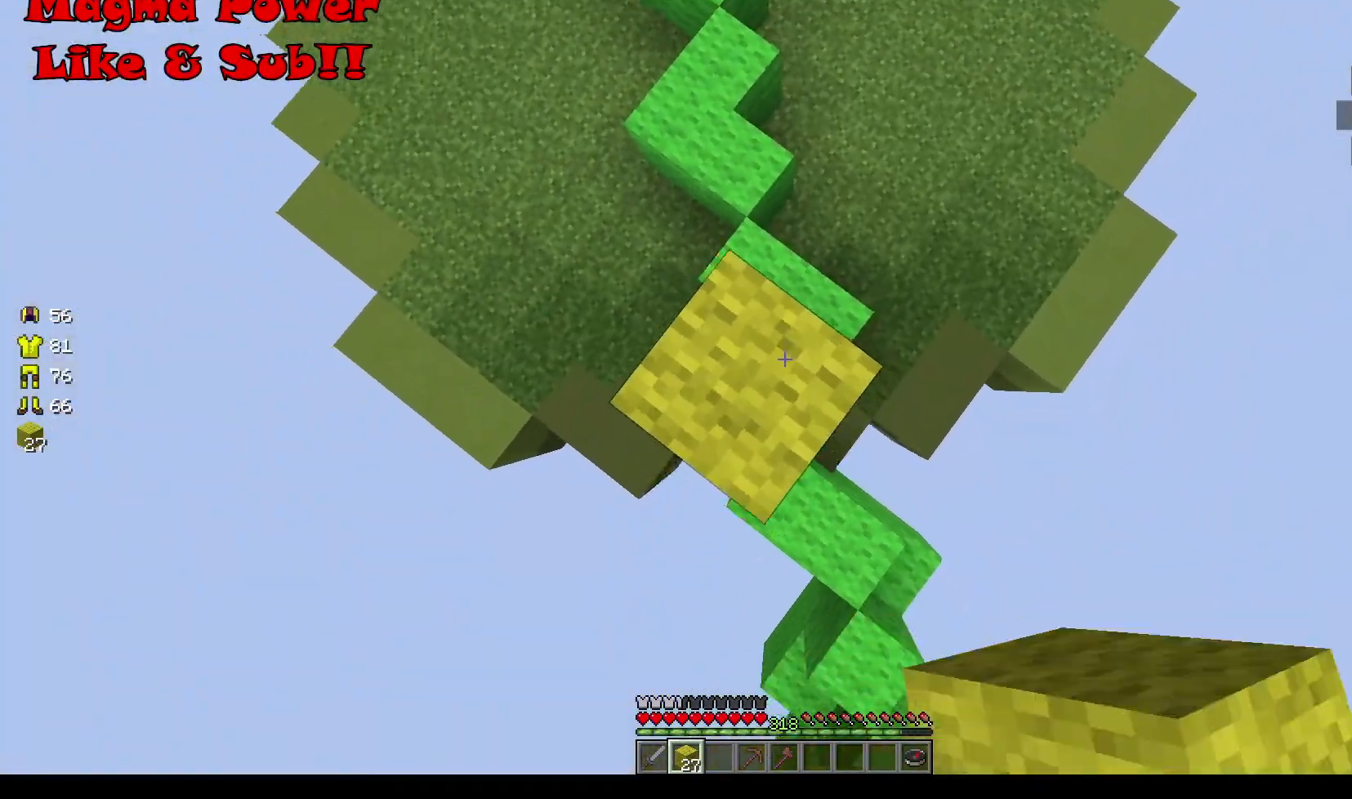
{"keys": [], "mouse": ["right"], "events": [[100, "s", "up"]]}
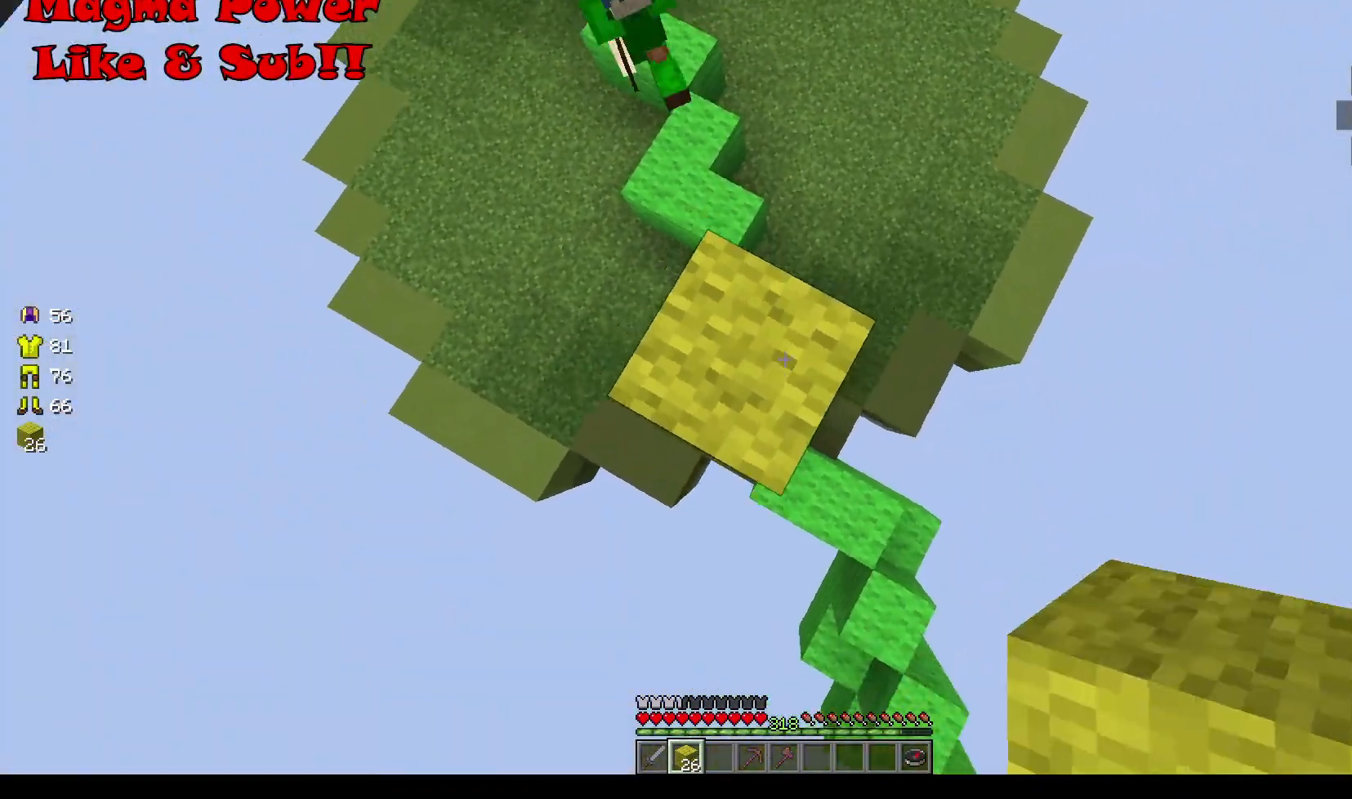
{"keys": ["w"], "mouse": ["right"], "events": [[233, "w", "down"], [300, "d", "down"], [467, "d", "up"]]}
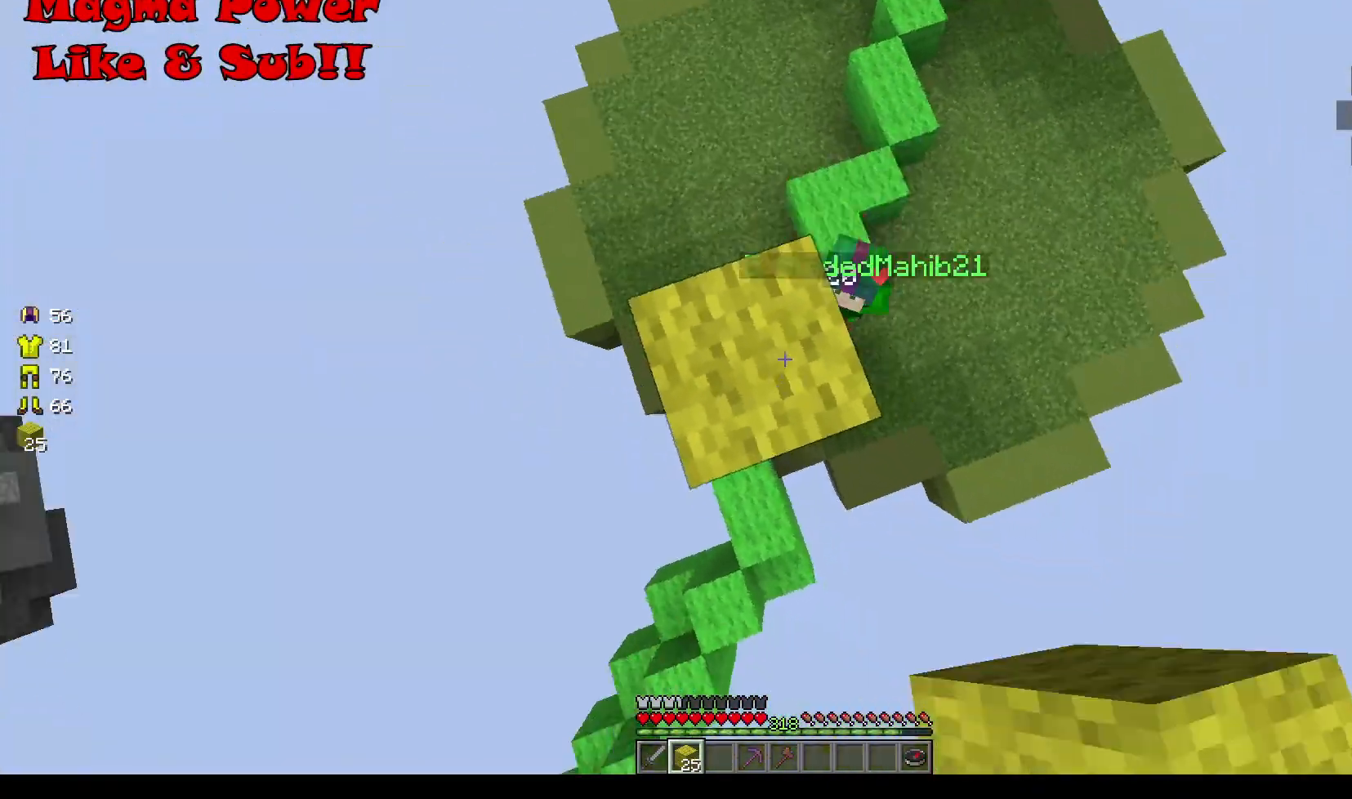
{"keys": ["d"], "mouse": ["right"], "events": [[34, "w", "up"], [334, "d", "down"], [334, "w", "down"], [467, "w", "up"]]}
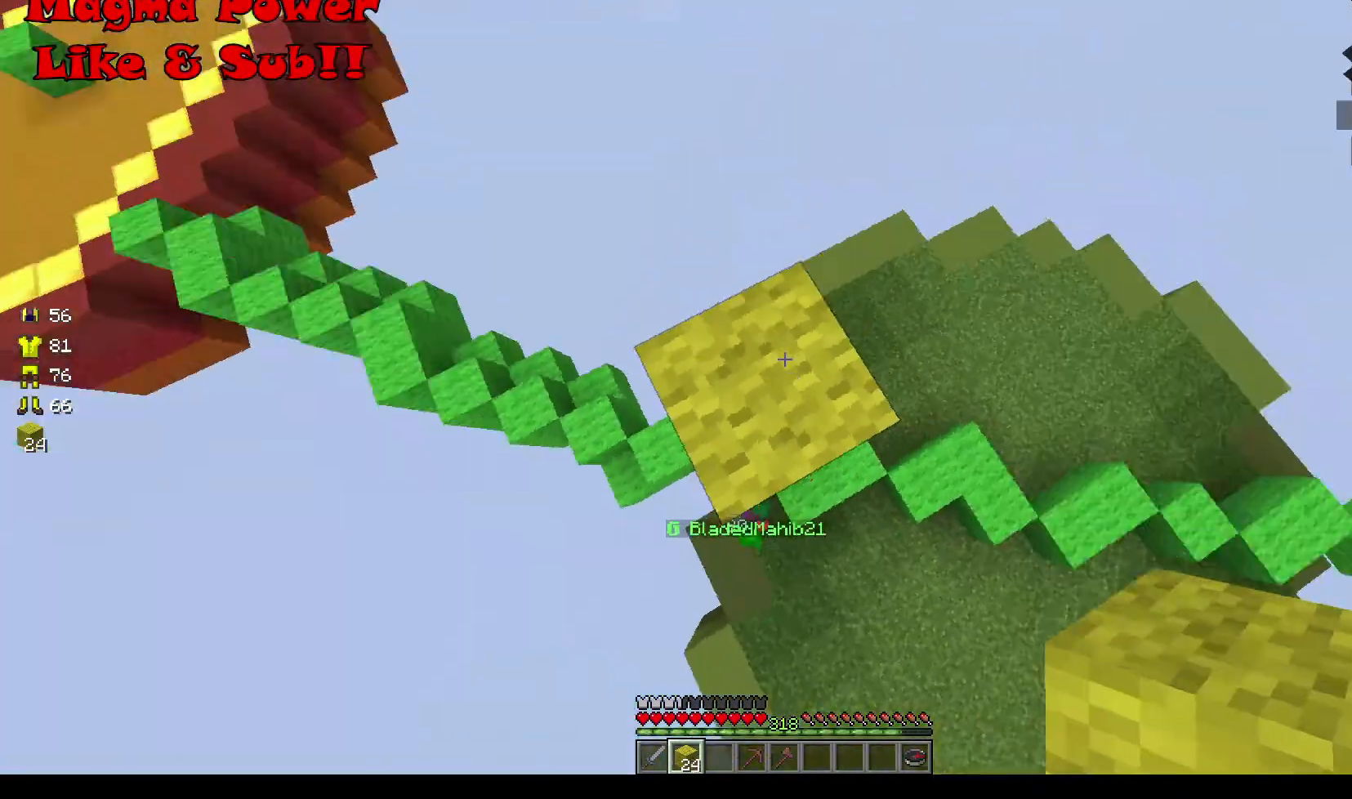
{"keys": ["d", "s"], "mouse": ["right"], "events": [[200, "s", "down"]]}
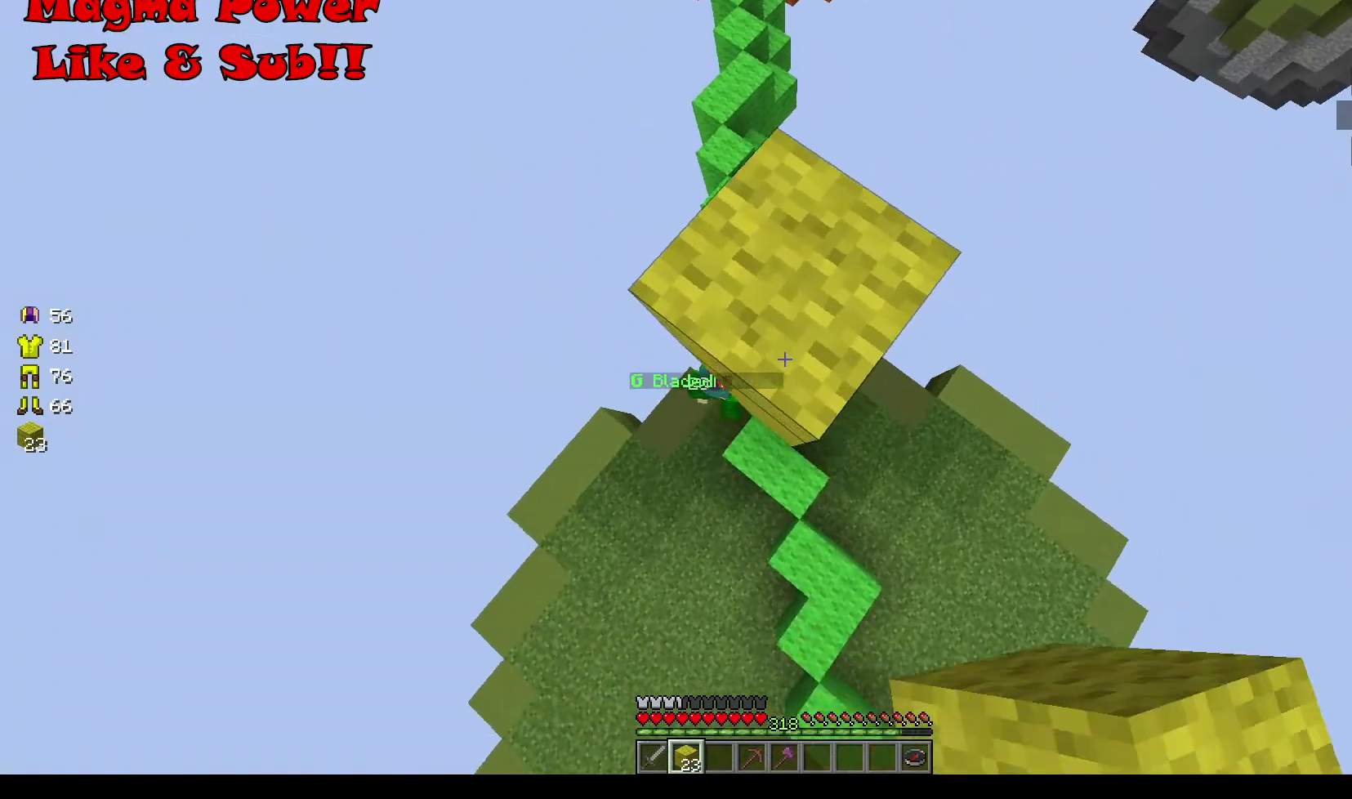
{"keys": ["s"], "mouse": ["right"], "events": [[100, "d", "up"]]}
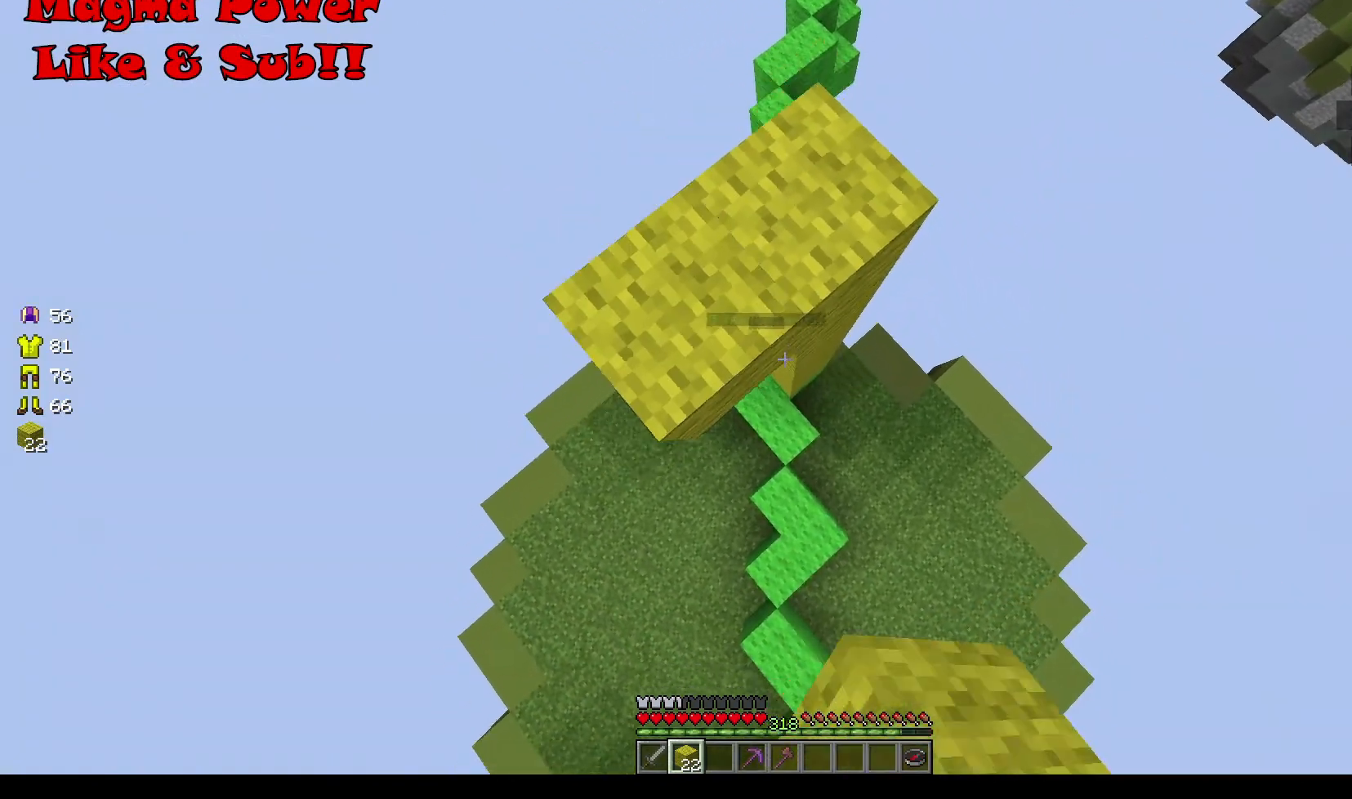
{"keys": ["w"], "mouse": ["right"], "events": [[367, "s", "up"], [434, "w", "down"]]}
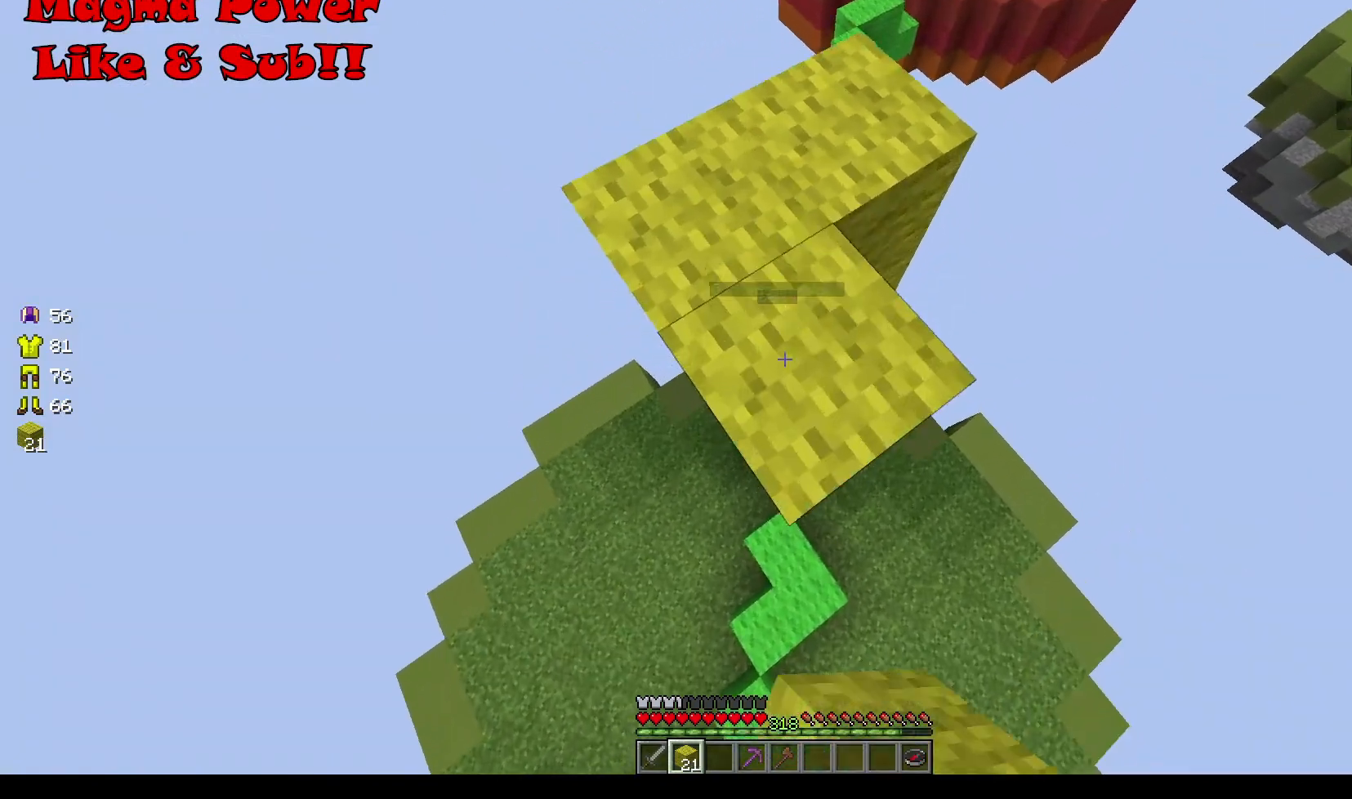
{"keys": ["s"], "mouse": ["right"], "events": [[201, "a", "down"], [334, "w", "up"], [434, "a", "up"], [467, "s", "down"]]}
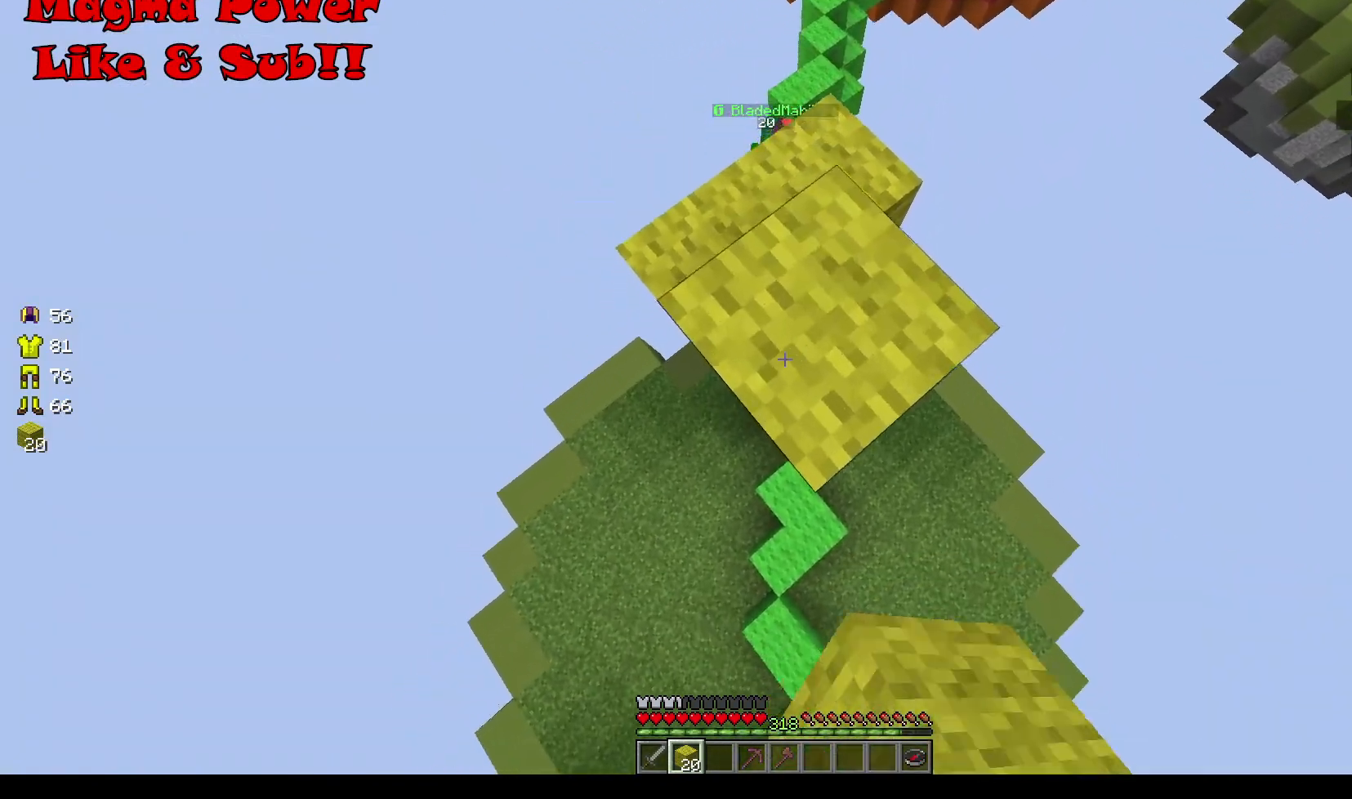
{"keys": ["w"], "mouse": [], "events": [[200, "mouse_right", "up"], [267, "s", "up"], [467, "w", "down"]]}
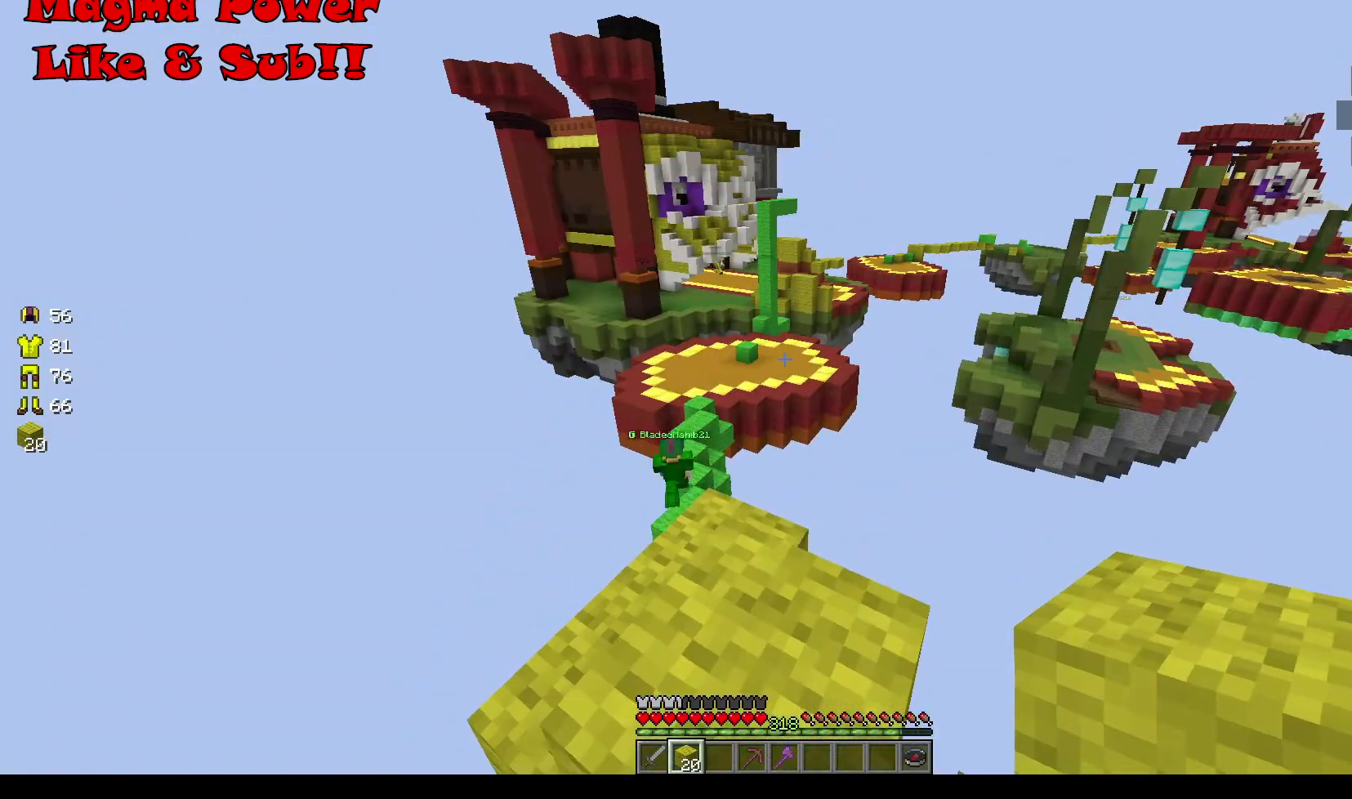
{"keys": [], "mouse": [], "events": [[134, "a", "down"], [334, "a", "up"], [367, "w", "up"]]}
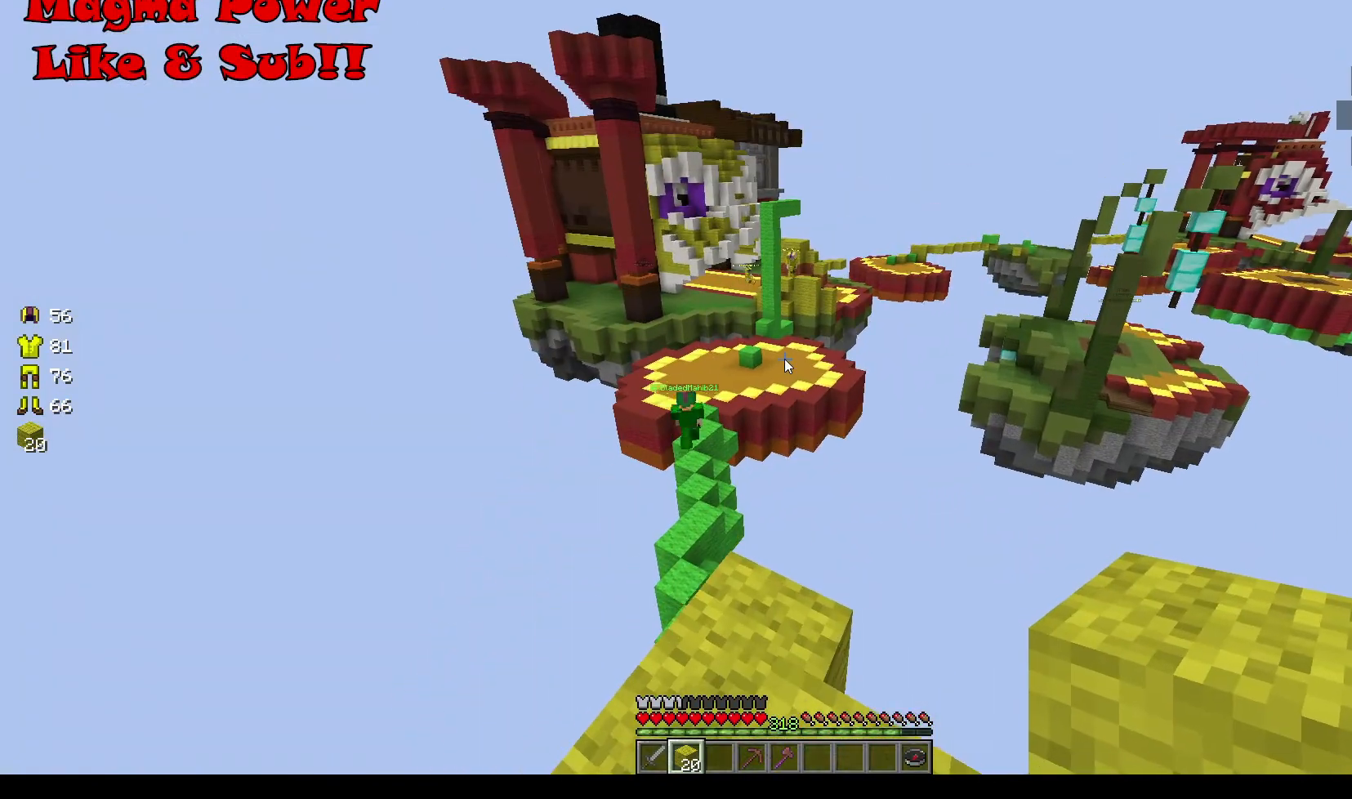
{"keys": [], "mouse": [], "events": []}
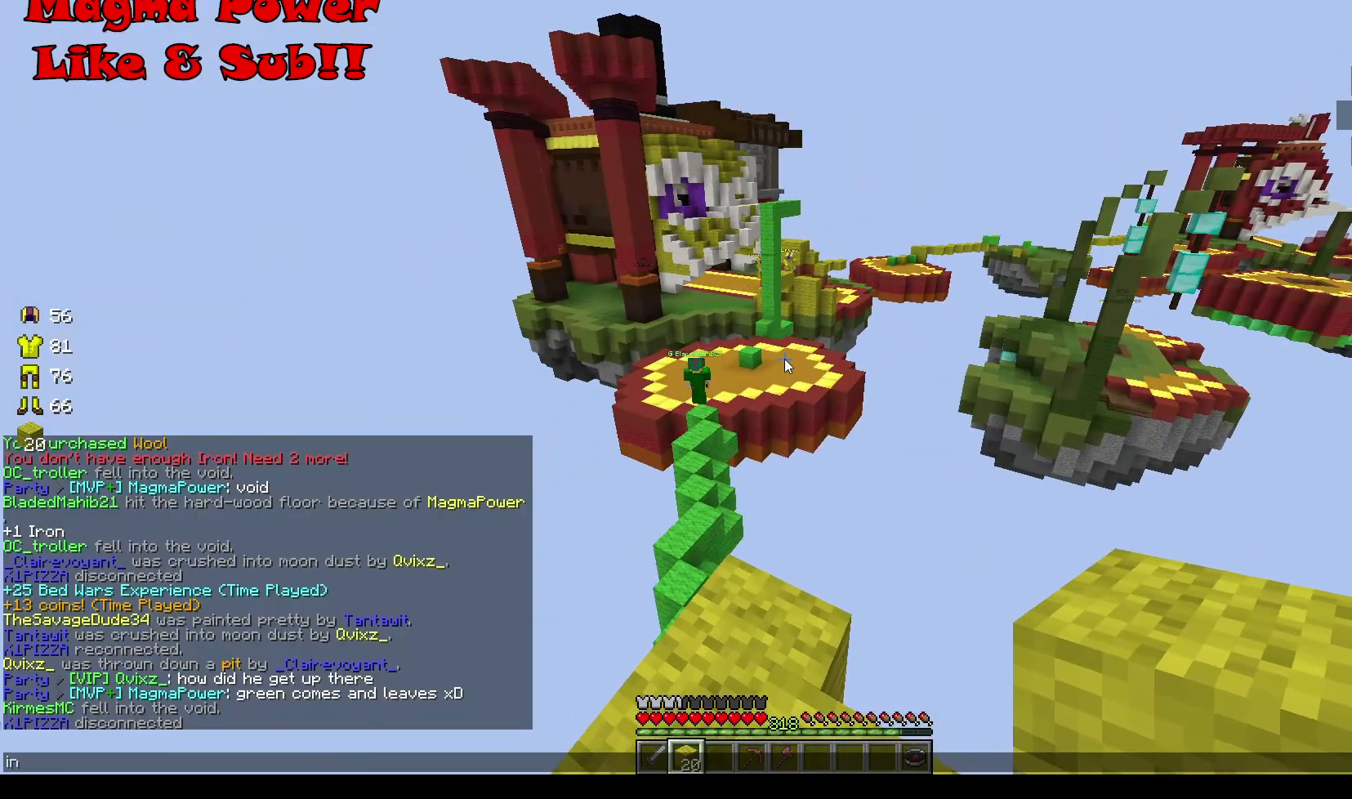
{"keys": [], "mouse": [], "events": []}
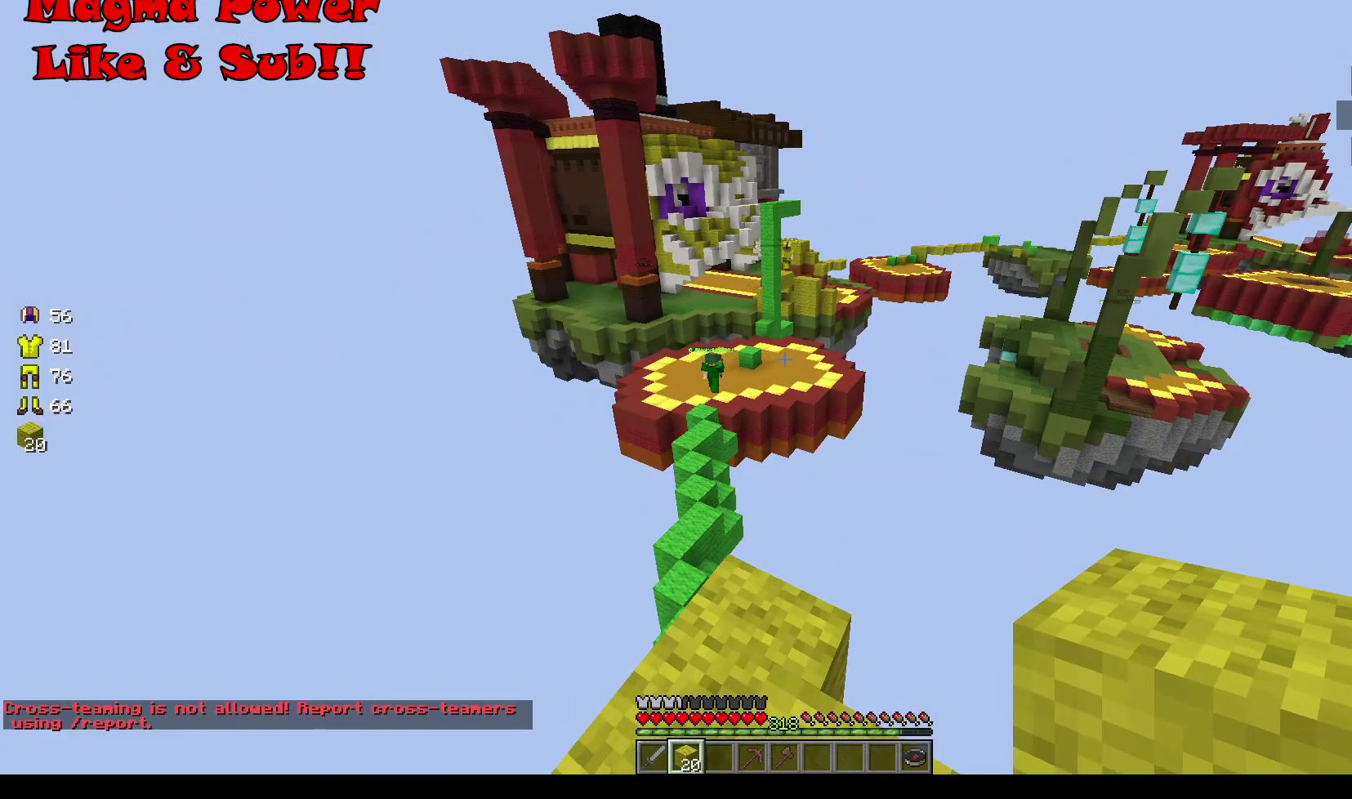
{"keys": ["a"], "mouse": [], "events": [[367, "a", "down"]]}
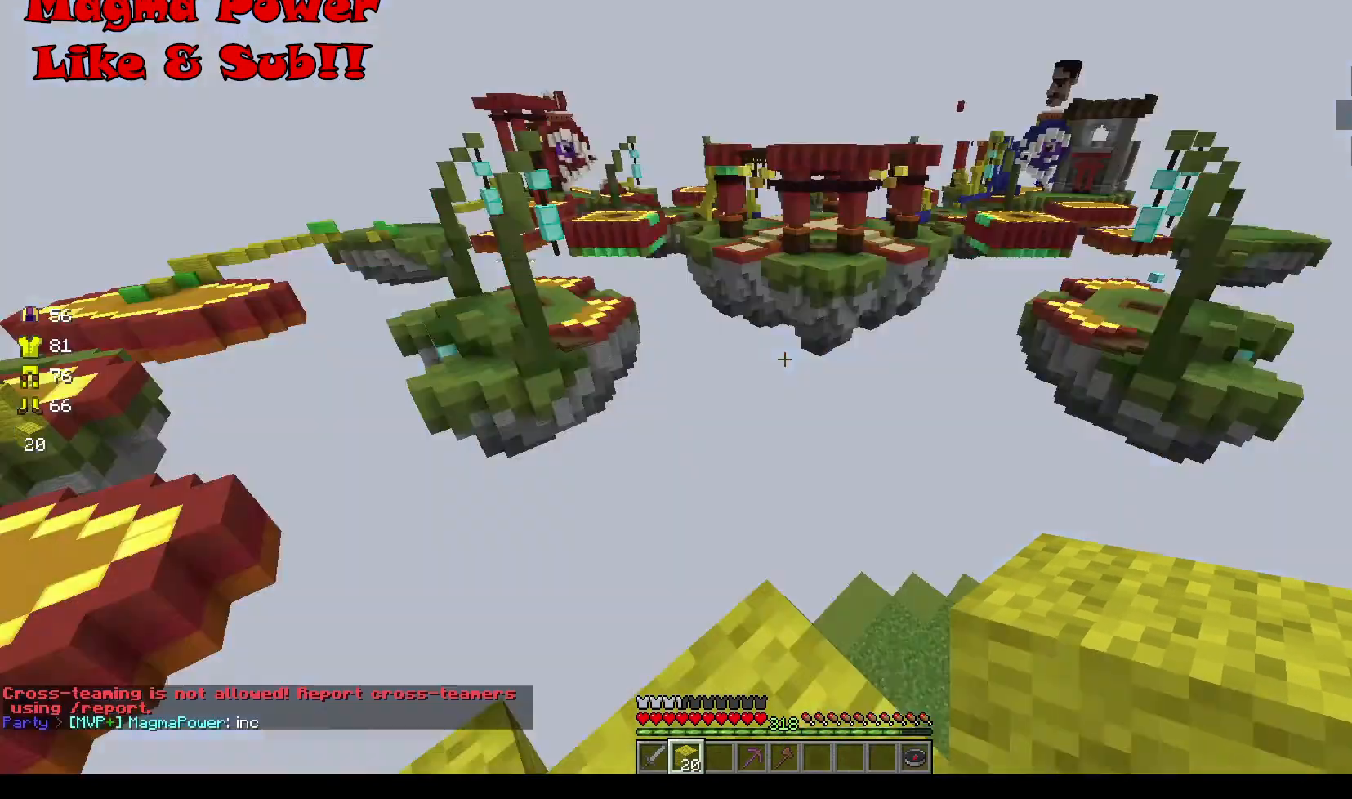
{"keys": [], "mouse": [], "events": [[134, "a", "up"]]}
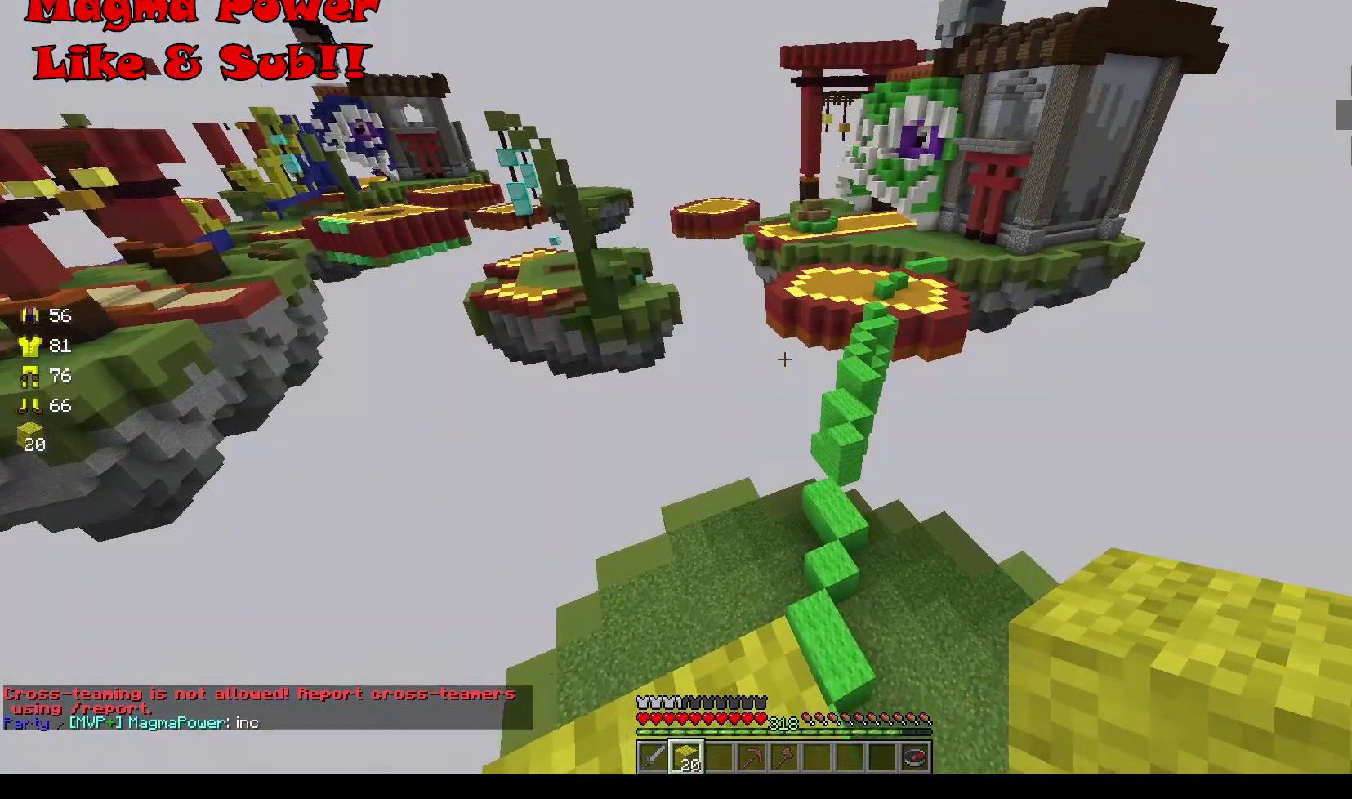
{"keys": ["w"], "mouse": [], "events": [[200, "w", "down"]]}